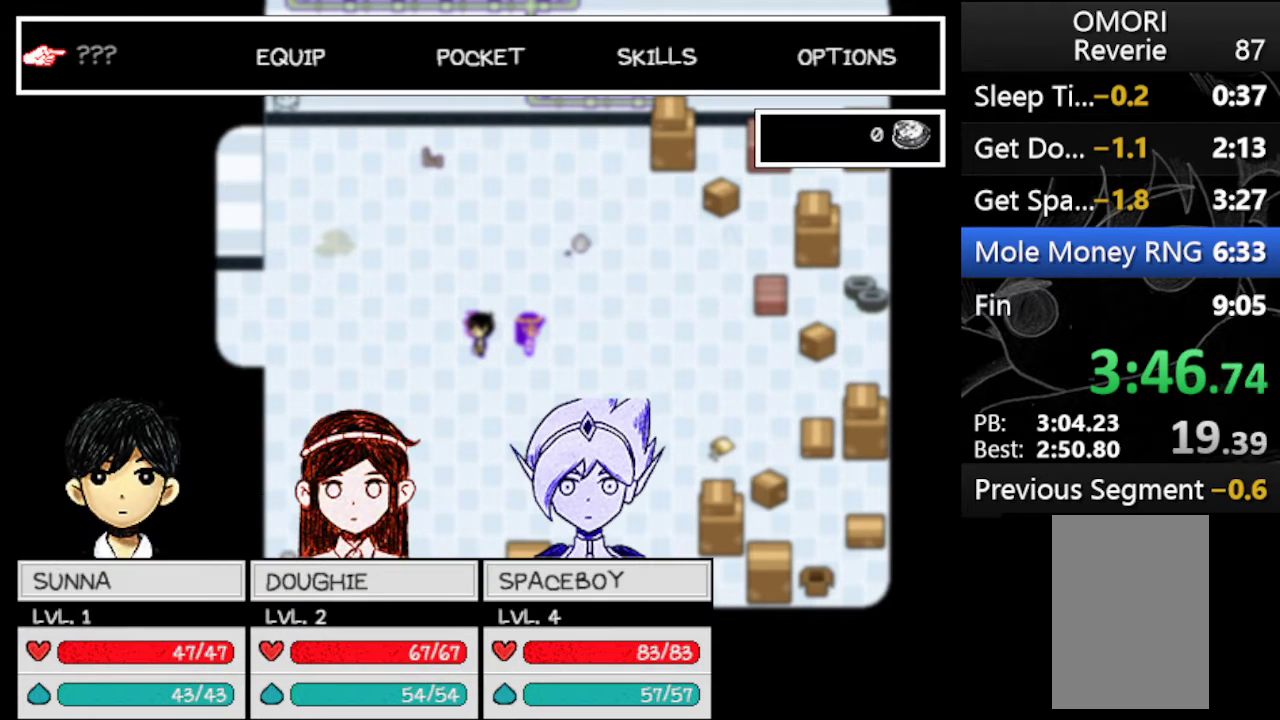
Gameplay with keyboard; each line is a JSON object with the keys held at the frame after it. "events" lists presses ("down") and releases ("up") of "c", "down", "left", "right", "up", "x" and "z" between this image and that frame as [ms after this image, input, new state], when the widget could be followed in between. No other keys are recorded. Mouse input is not recorded.
{"keys": ["left"], "events": [[67, "z", "down"], [133, "z", "up"], [500, "left", "down"]]}
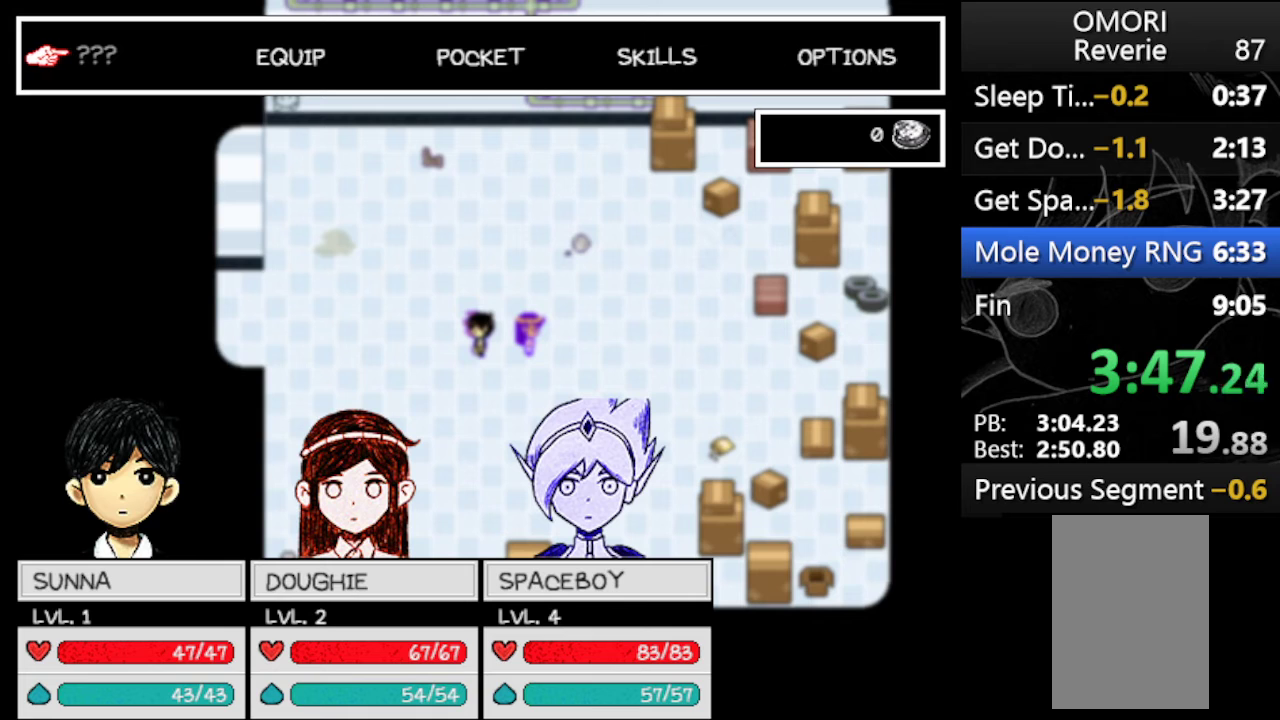
{"keys": ["right"], "events": [[100, "left", "up"], [200, "left", "down"], [233, "left", "up"], [433, "z", "down"], [467, "right", "down"], [467, "z", "up"]]}
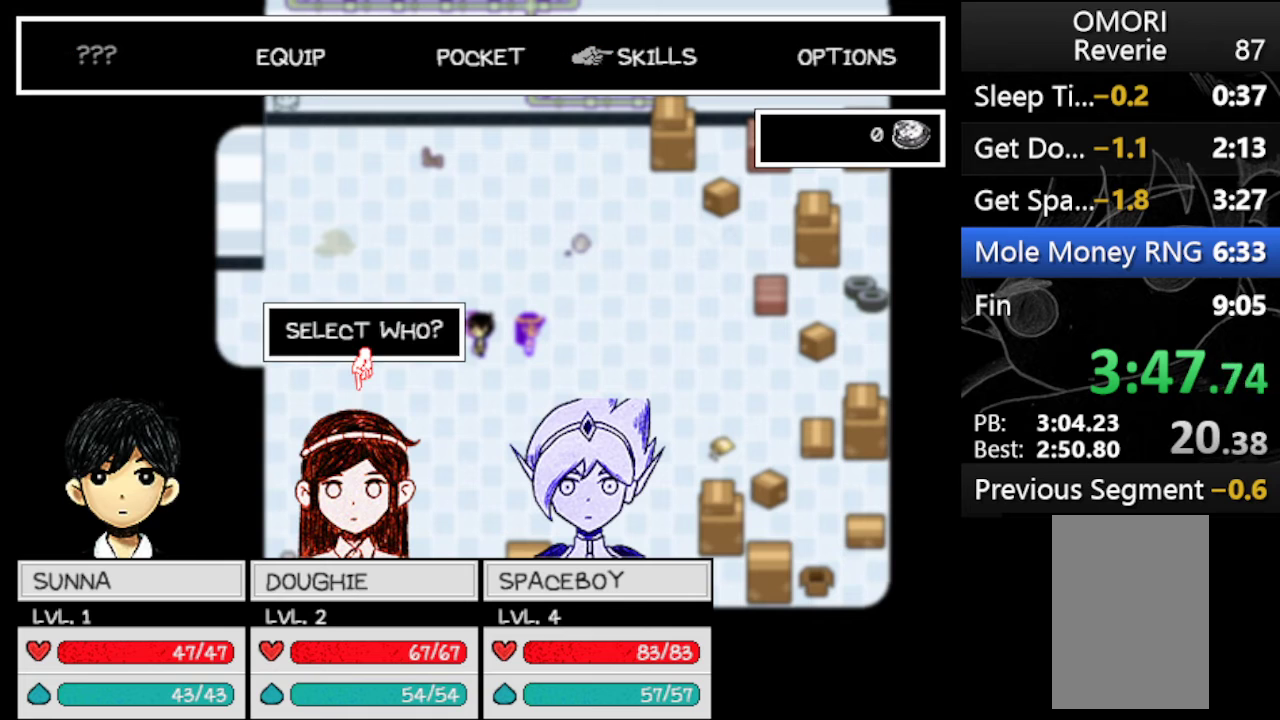
{"keys": [], "events": [[33, "right", "up"], [67, "right", "down"], [67, "z", "down"], [100, "right", "up"], [167, "right", "down"], [167, "z", "up"], [200, "right", "up"], [200, "z", "down"], [300, "z", "up"], [400, "z", "down"], [433, "z", "up"]]}
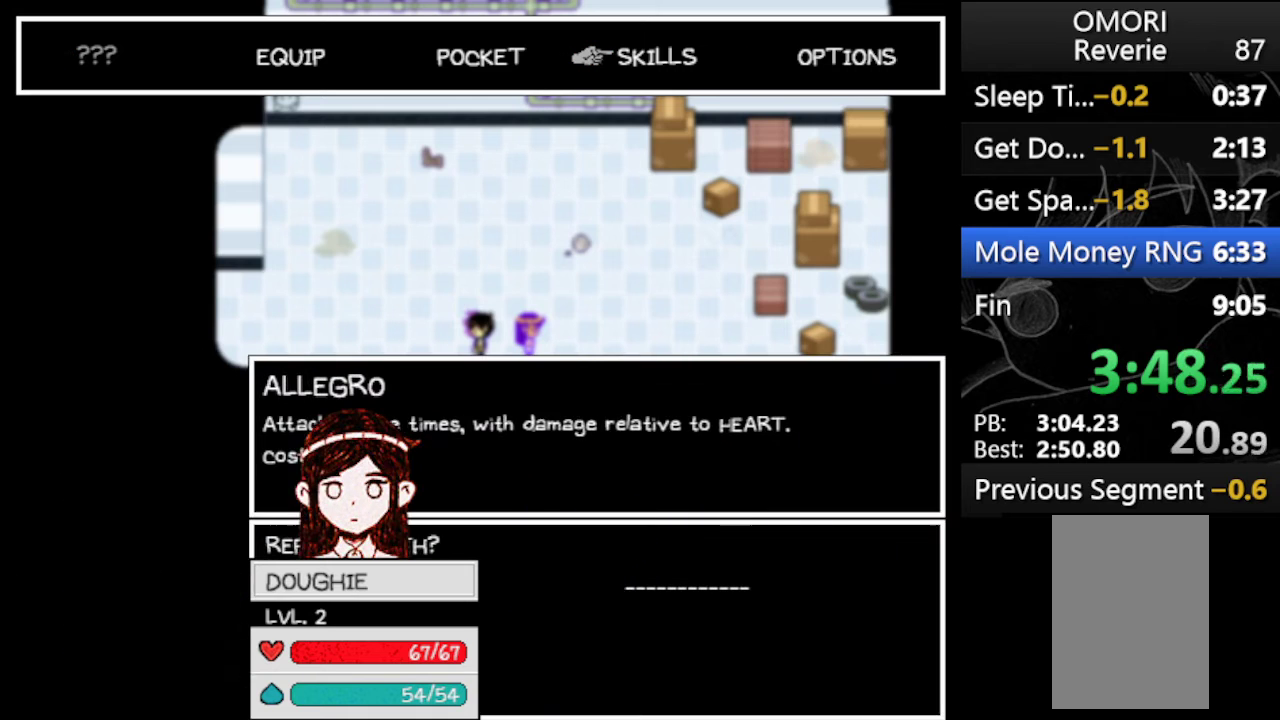
{"keys": [], "events": [[400, "x", "down"], [500, "x", "up"]]}
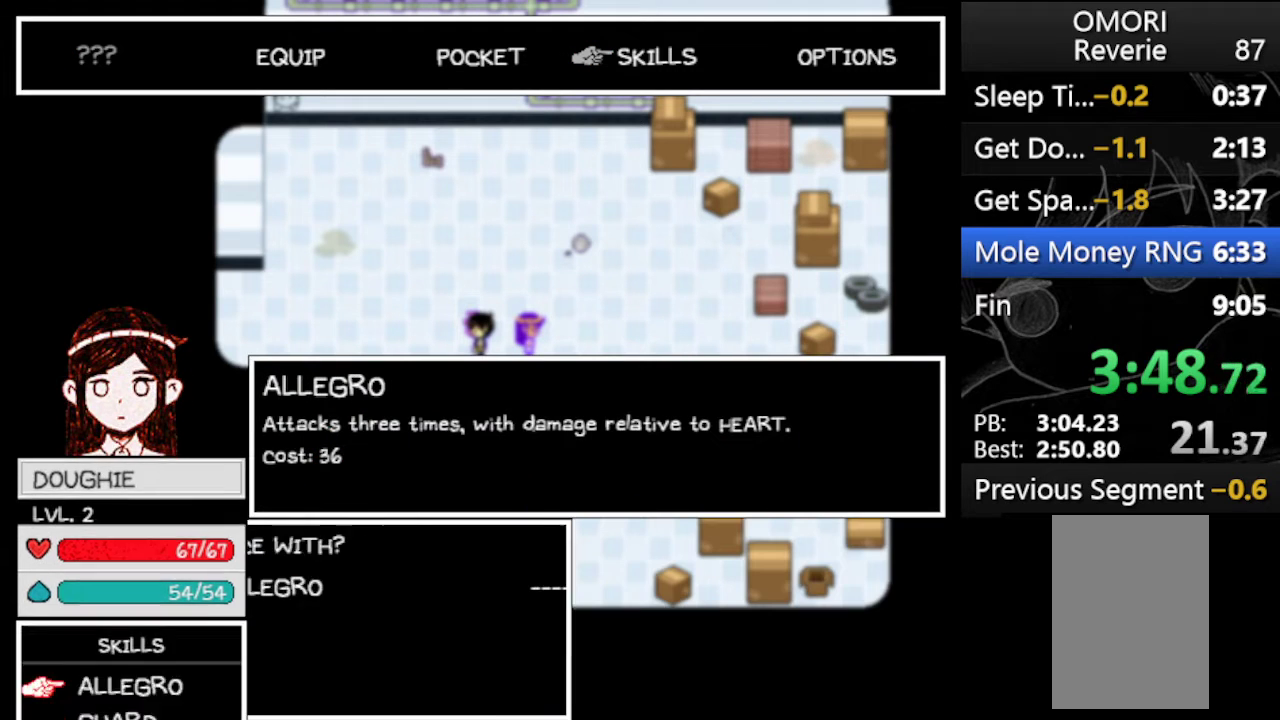
{"keys": [], "events": [[100, "x", "down"], [200, "x", "up"]]}
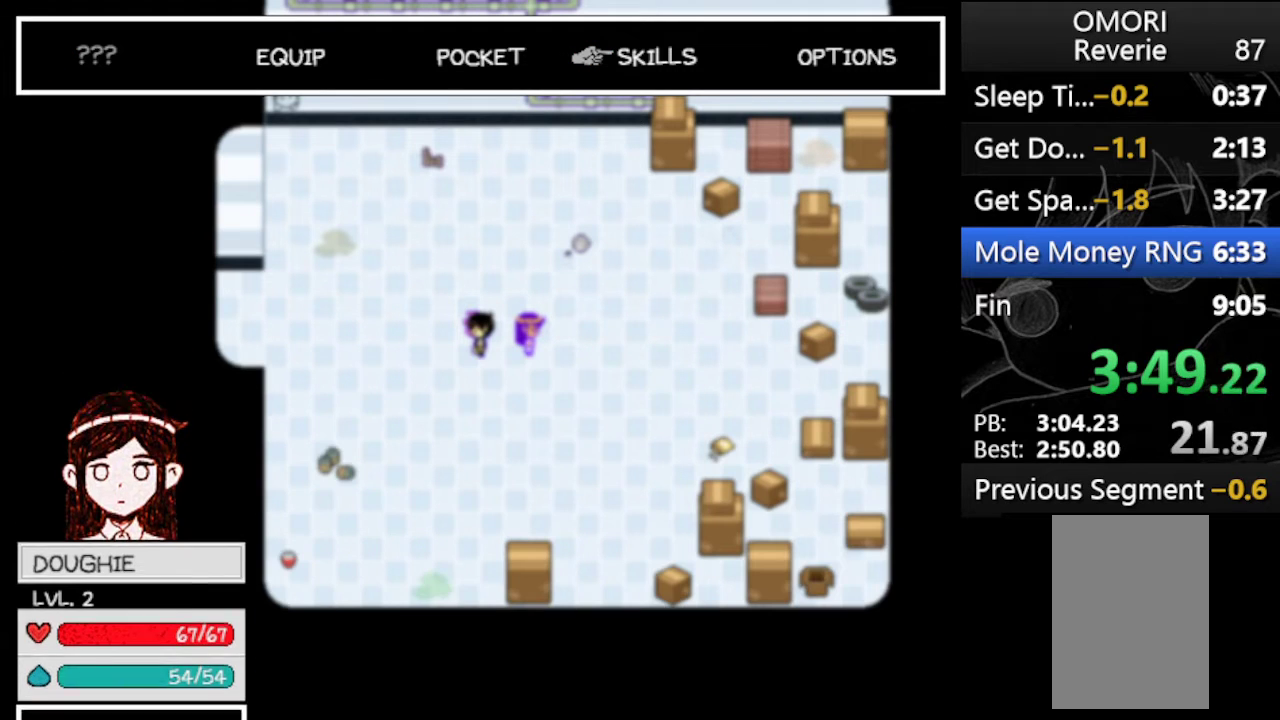
{"keys": [], "events": []}
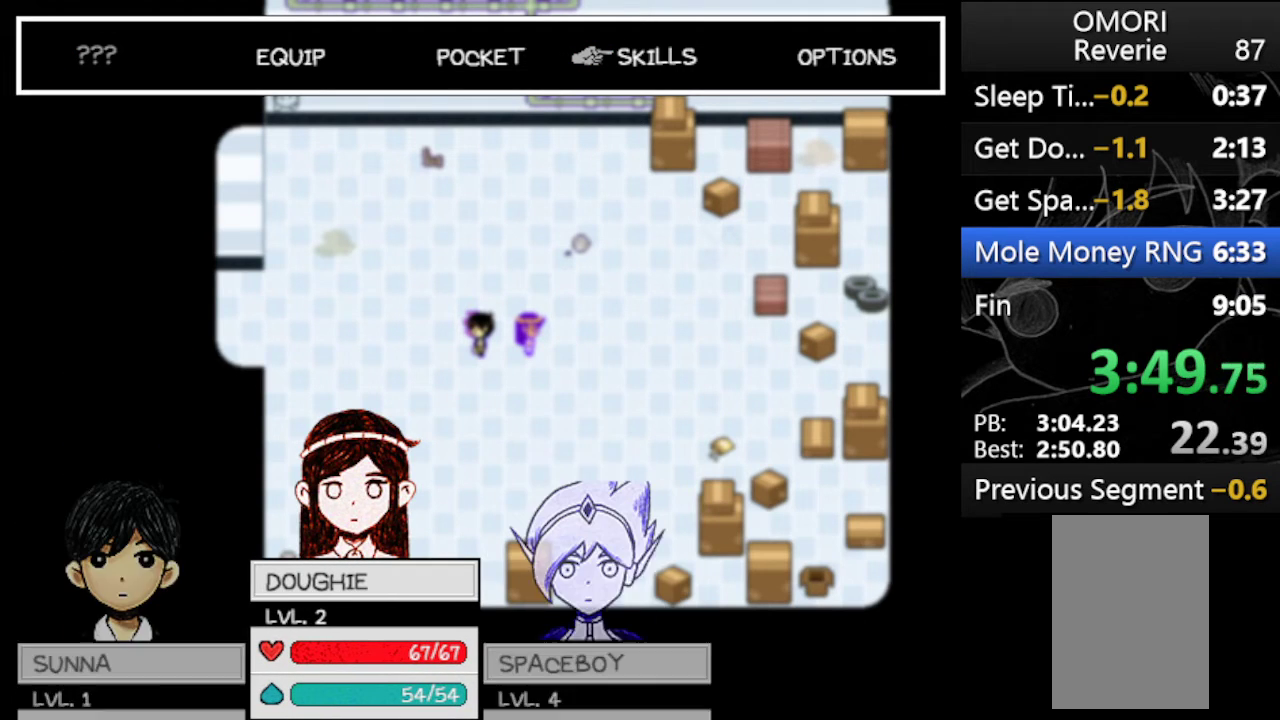
{"keys": [], "events": [[300, "x", "down"], [400, "x", "up"]]}
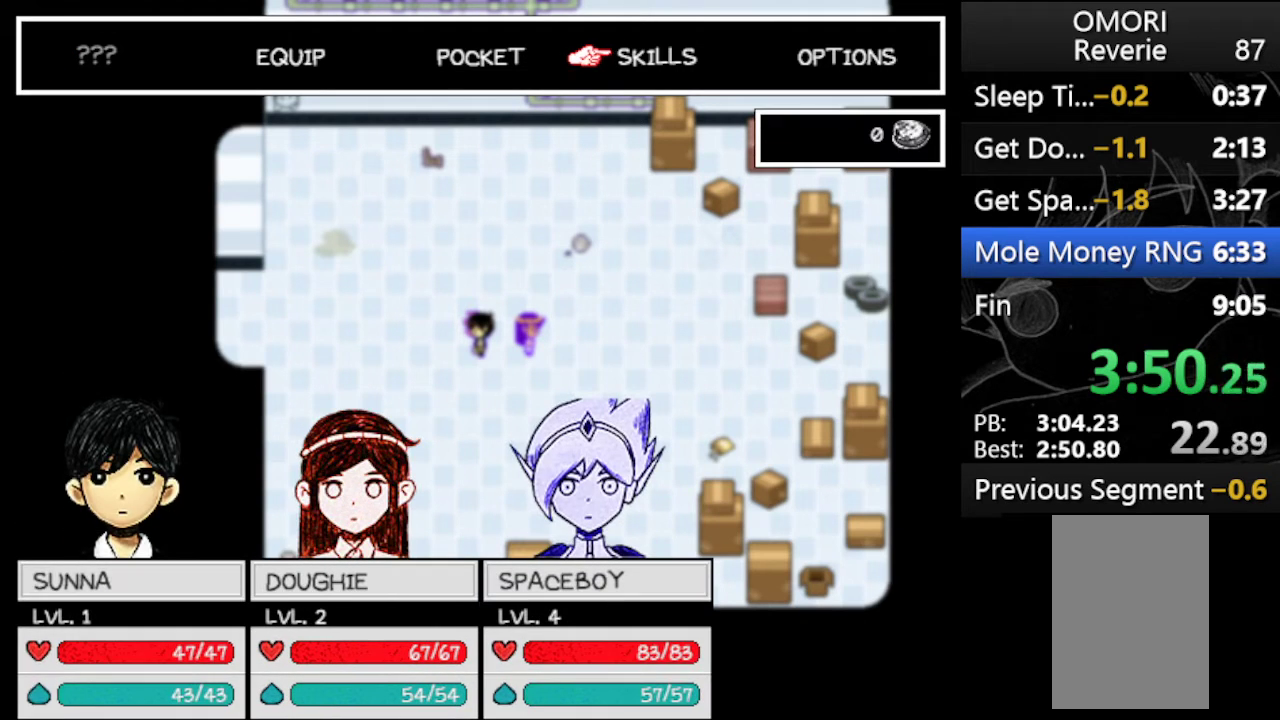
{"keys": ["z"], "events": [[100, "z", "down"], [133, "right", "down"], [200, "right", "up"], [200, "z", "up"], [233, "right", "down"], [300, "right", "up"], [300, "z", "down"], [333, "z", "up"], [433, "z", "down"]]}
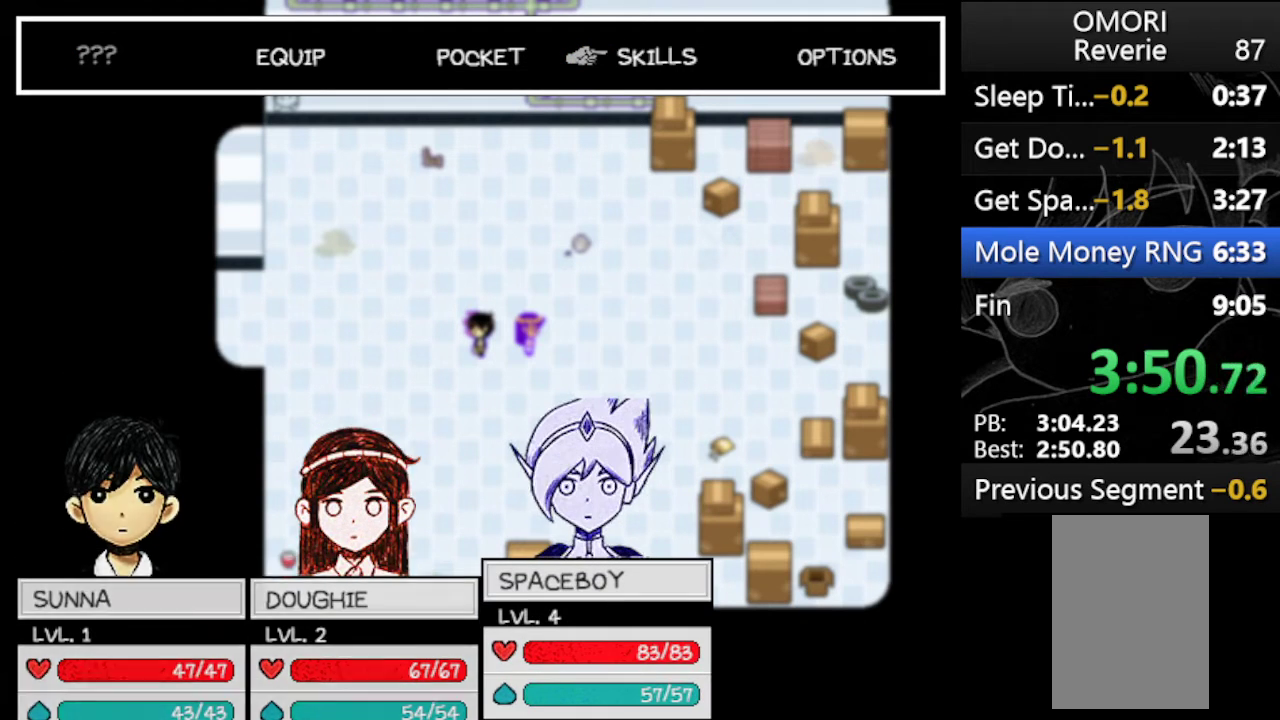
{"keys": ["x"], "events": [[33, "z", "up"], [100, "z", "down"], [200, "z", "up"], [433, "x", "down"]]}
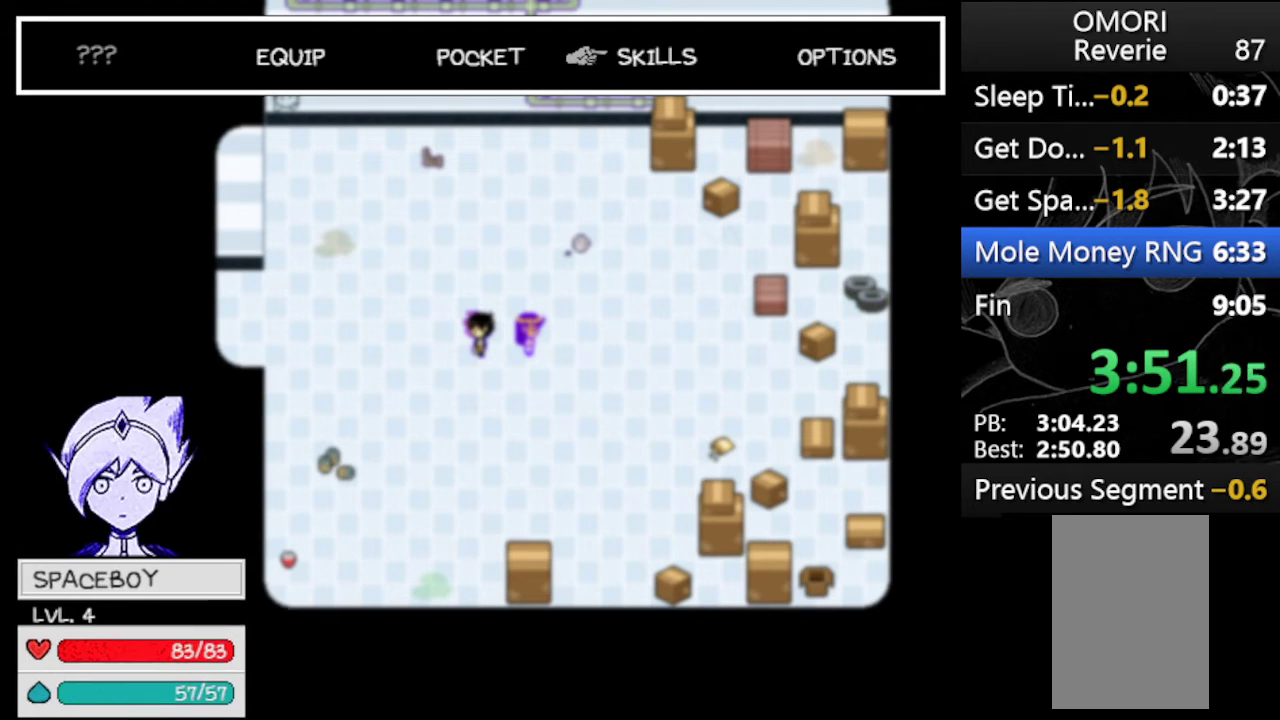
{"keys": [], "events": [[67, "x", "up"], [133, "x", "down"], [233, "x", "up"], [300, "x", "down"], [400, "x", "up"]]}
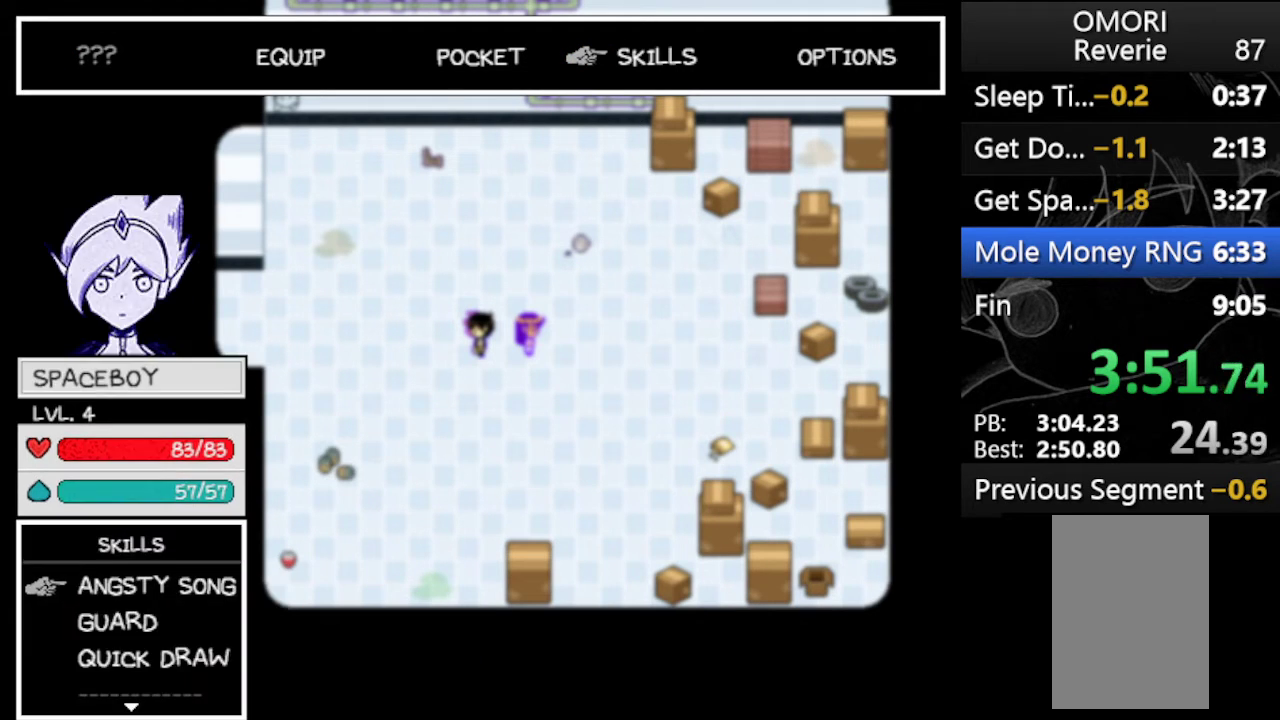
{"keys": [], "events": []}
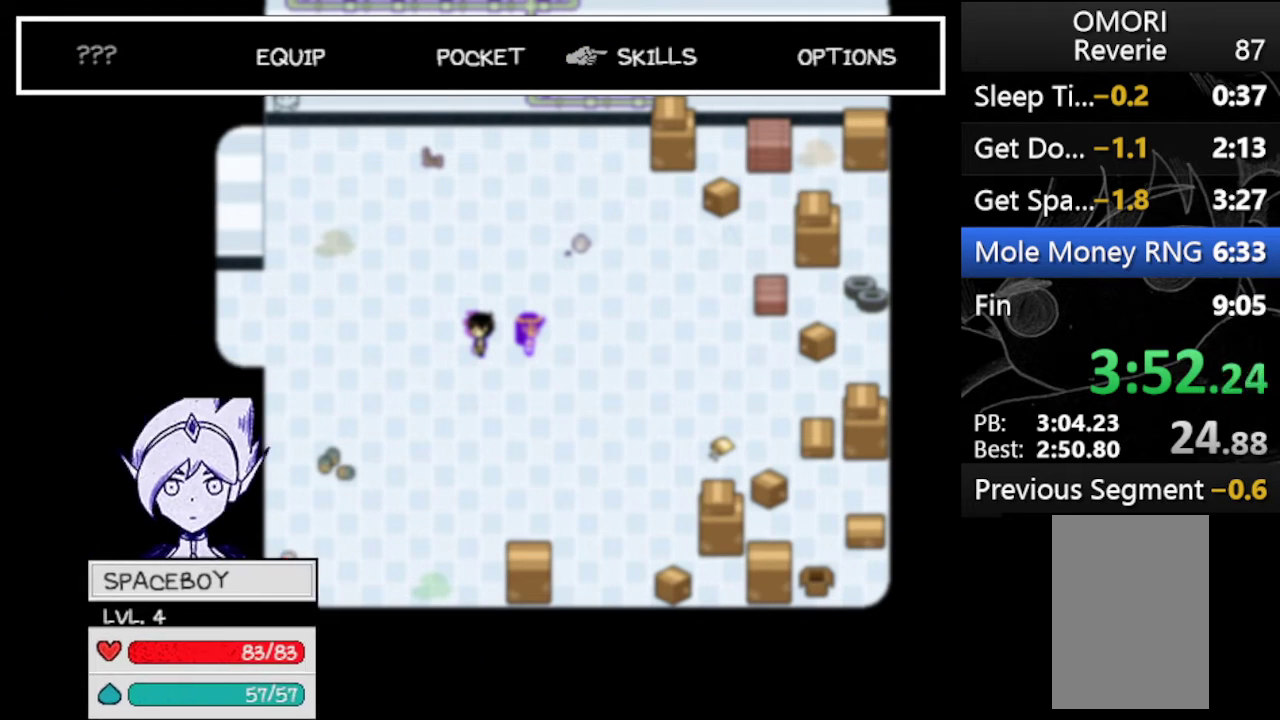
{"keys": [], "events": []}
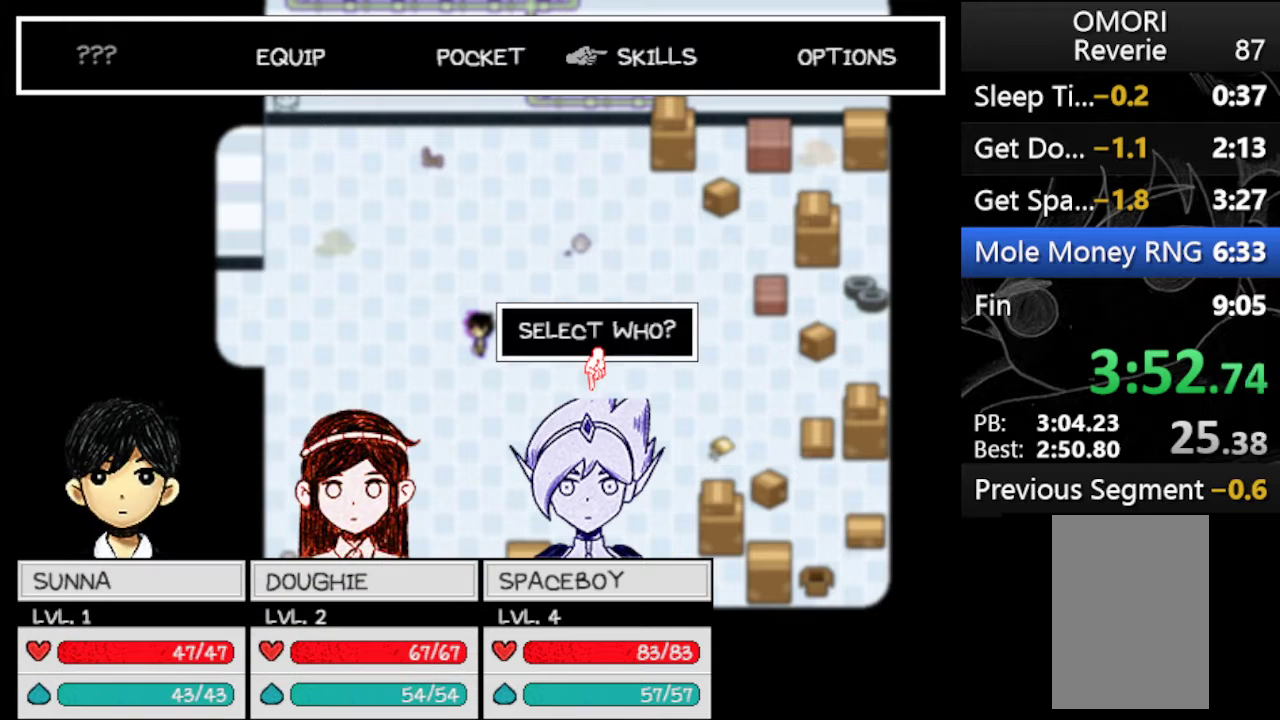
{"keys": [], "events": [[133, "x", "down"], [233, "x", "up"], [400, "z", "down"], [467, "right", "down"], [500, "right", "up"], [500, "z", "up"]]}
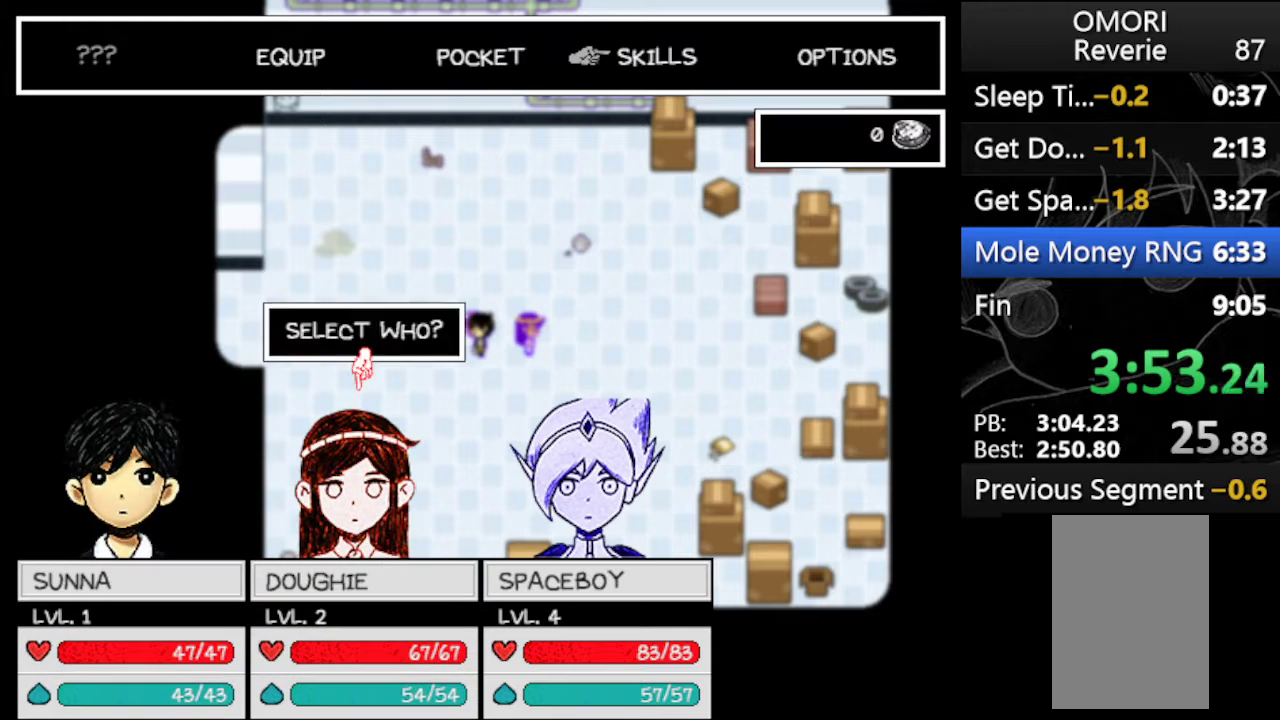
{"keys": [], "events": [[67, "right", "down"], [100, "right", "up"], [100, "z", "down"], [133, "z", "up"], [233, "z", "down"], [267, "z", "up"], [367, "z", "down"], [433, "z", "up"]]}
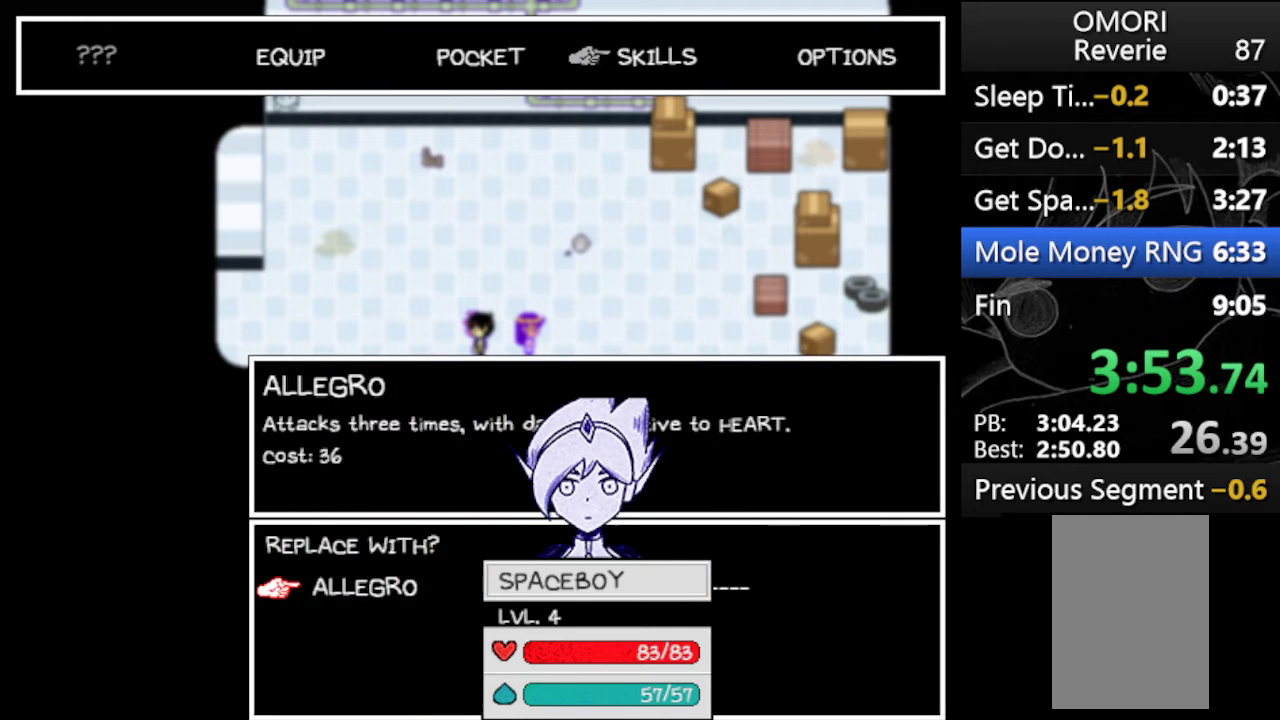
{"keys": ["x"], "events": [[333, "x", "down"], [433, "x", "up"], [500, "x", "down"]]}
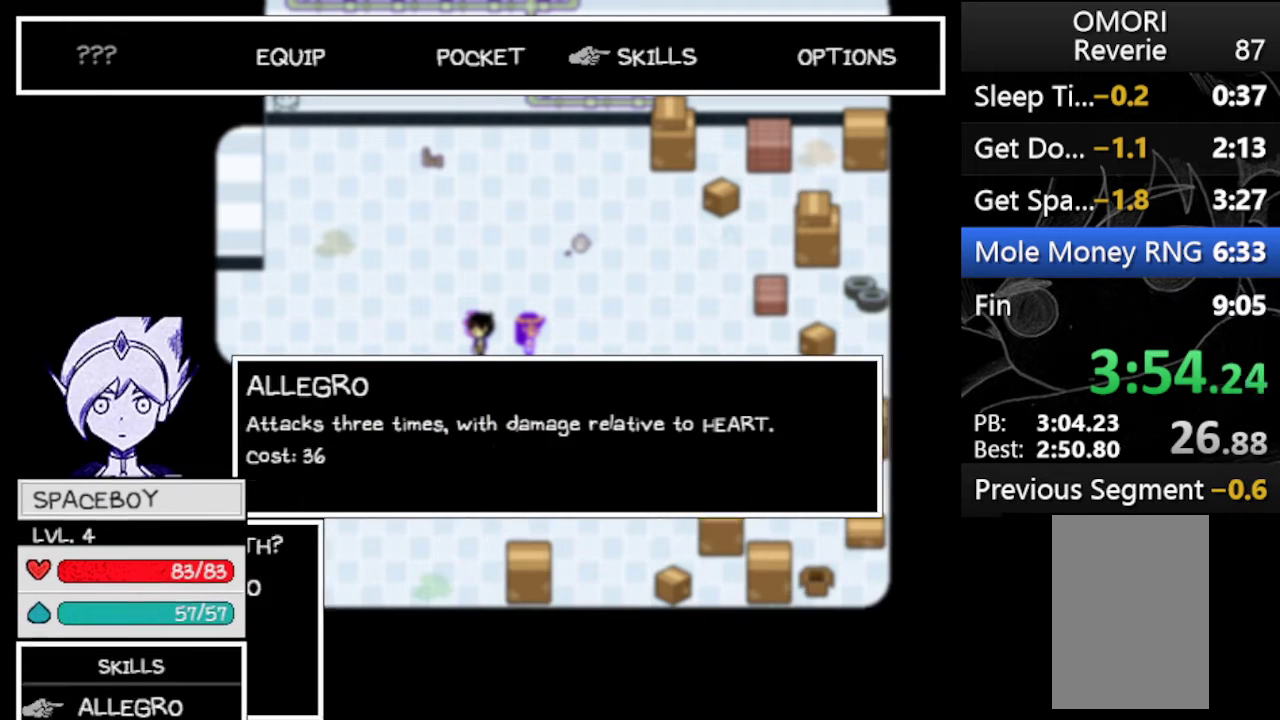
{"keys": [], "events": [[100, "x", "up"]]}
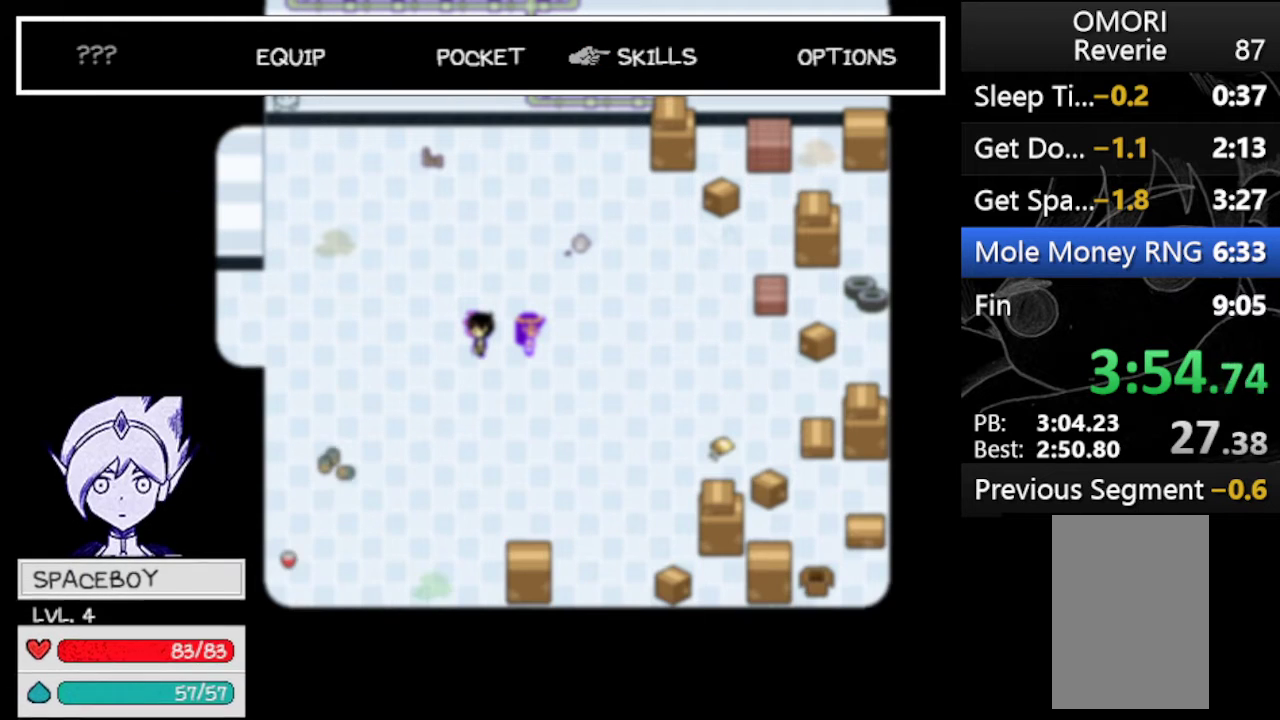
{"keys": [], "events": []}
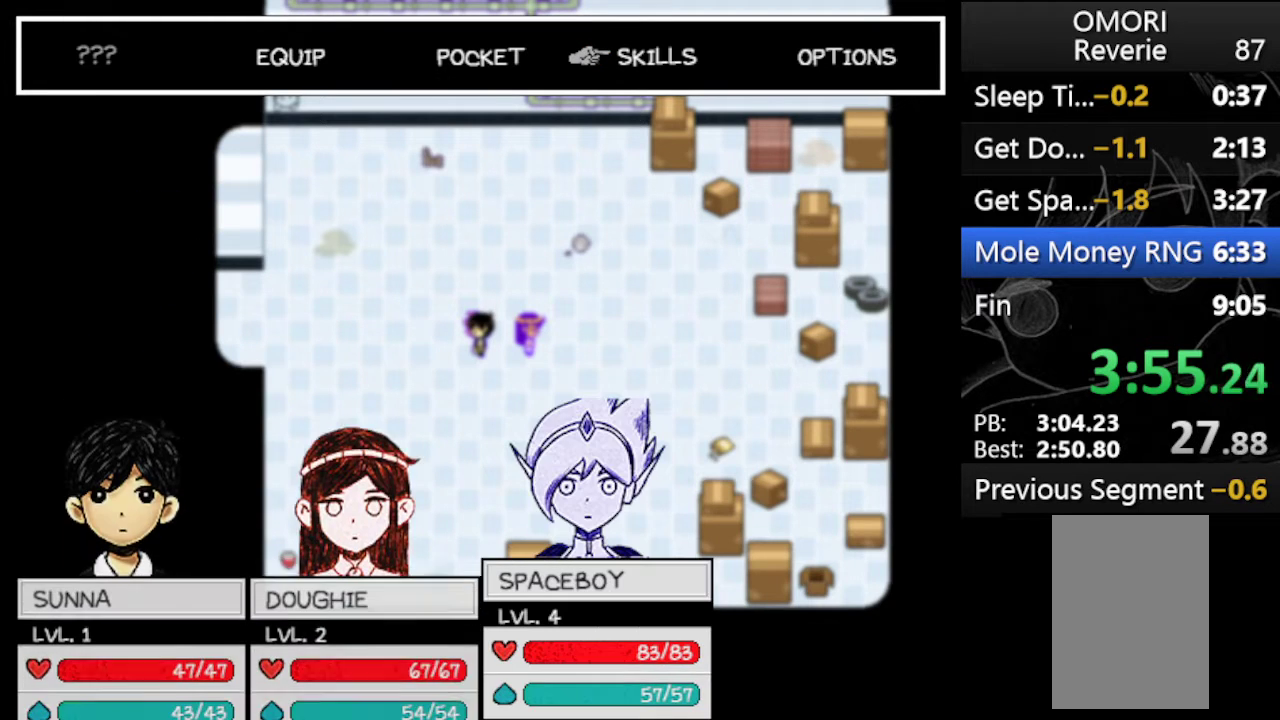
{"keys": [], "events": [[200, "left", "down"], [267, "left", "up"], [300, "left", "down"], [400, "left", "up"], [400, "z", "down"], [433, "z", "up"]]}
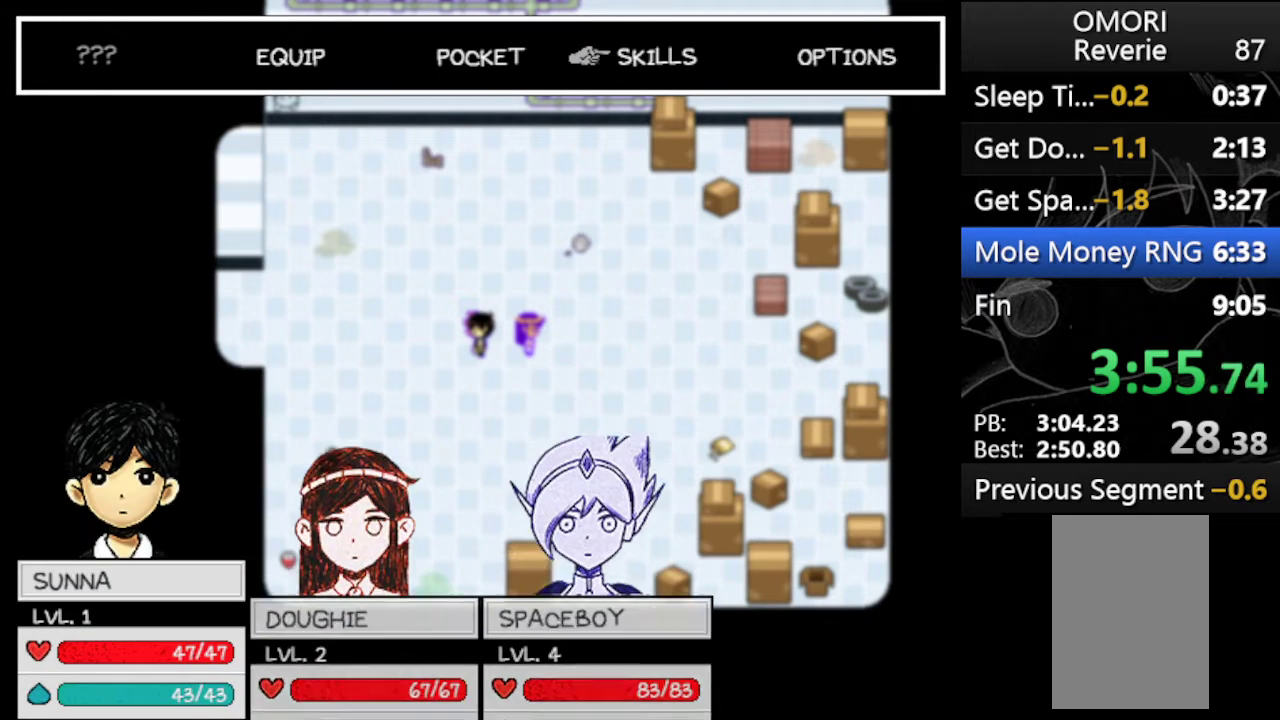
{"keys": [], "events": [[33, "z", "down"], [133, "z", "up"], [233, "z", "down"], [333, "z", "up"], [400, "z", "down"], [500, "z", "up"]]}
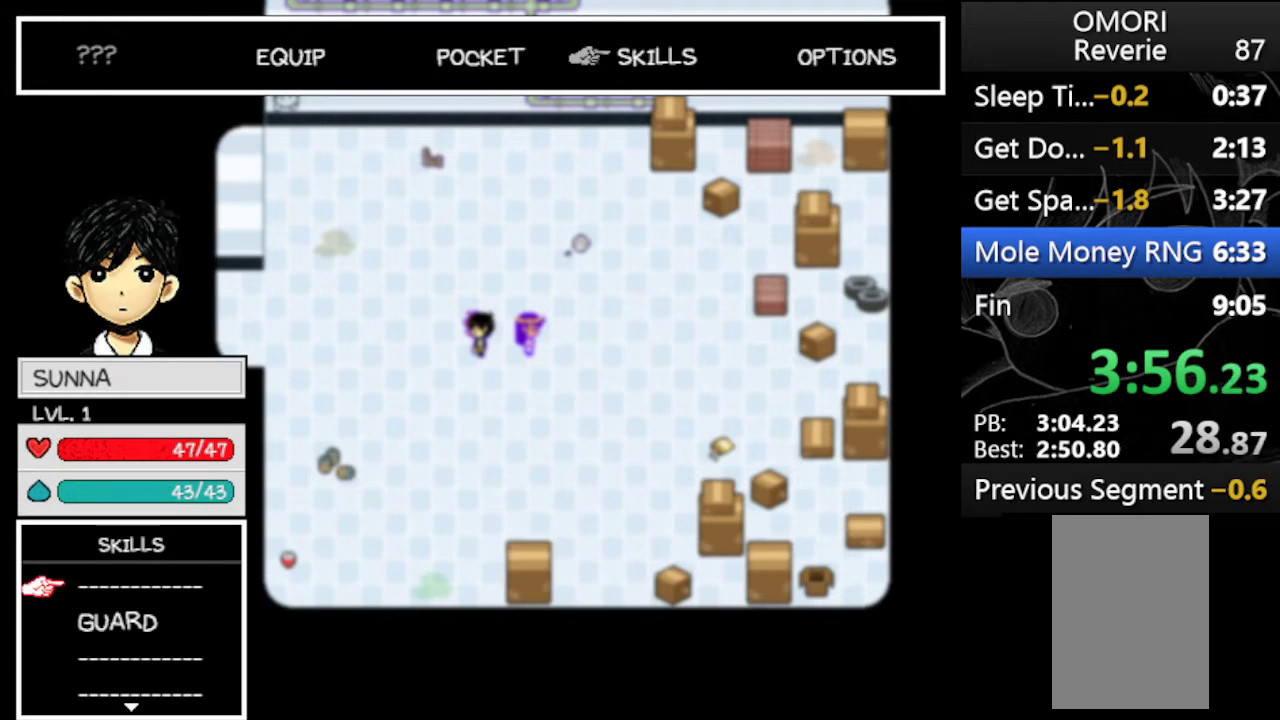
{"keys": [], "events": [[100, "z", "down"], [133, "z", "up"], [233, "z", "down"], [367, "z", "up"]]}
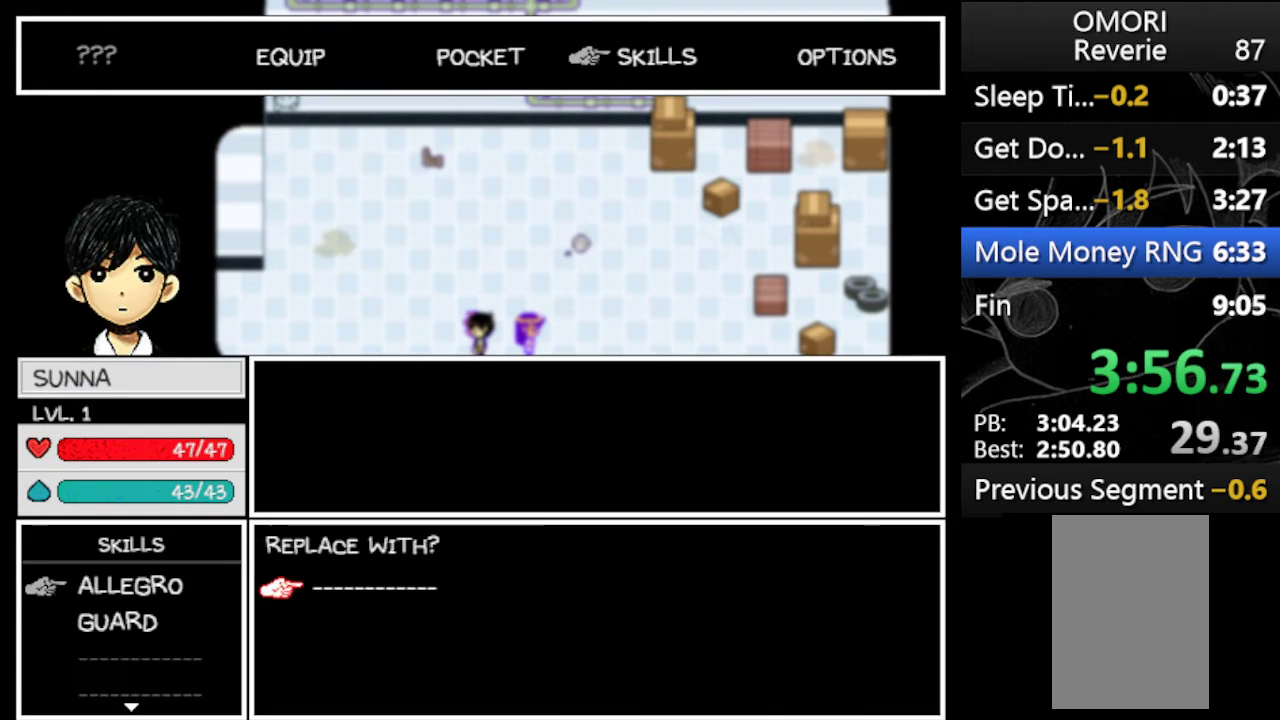
{"keys": [], "events": [[67, "x", "down"], [167, "x", "up"], [200, "x", "down"], [300, "x", "up"], [400, "x", "down"], [500, "x", "up"]]}
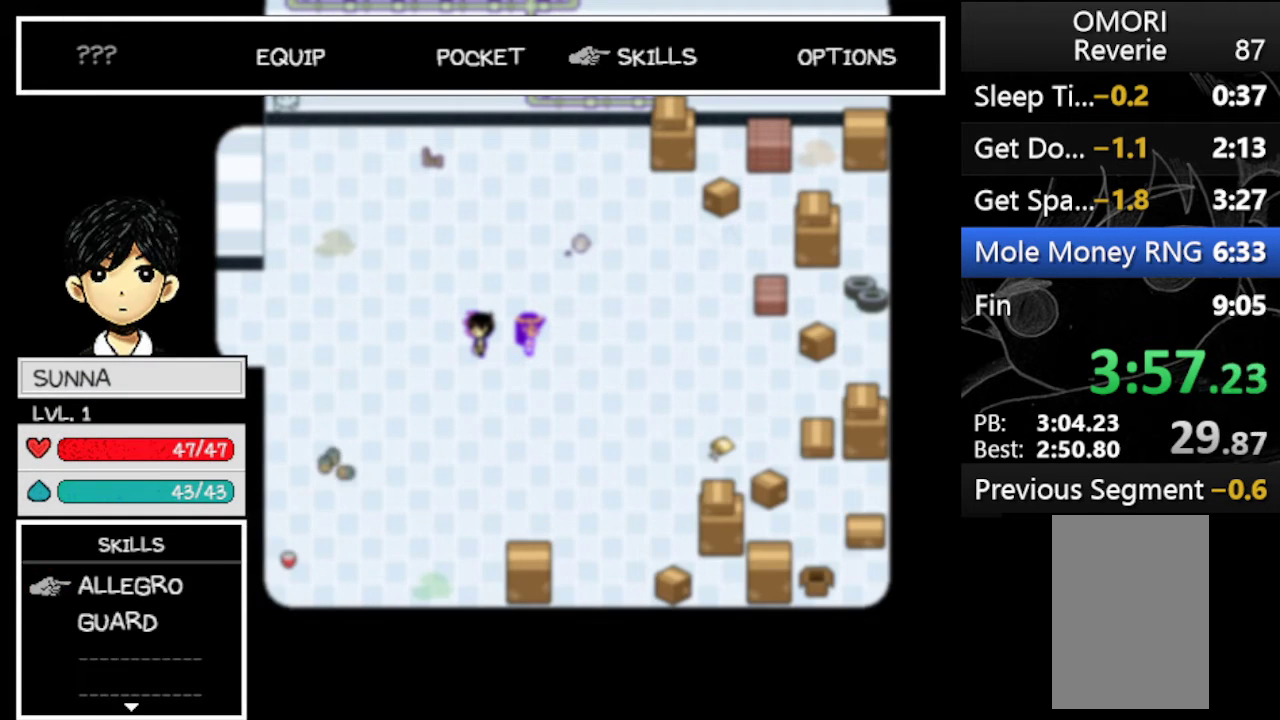
{"keys": ["x"], "events": [[67, "x", "down"], [167, "x", "up"], [267, "x", "down"], [367, "x", "up"], [467, "x", "down"]]}
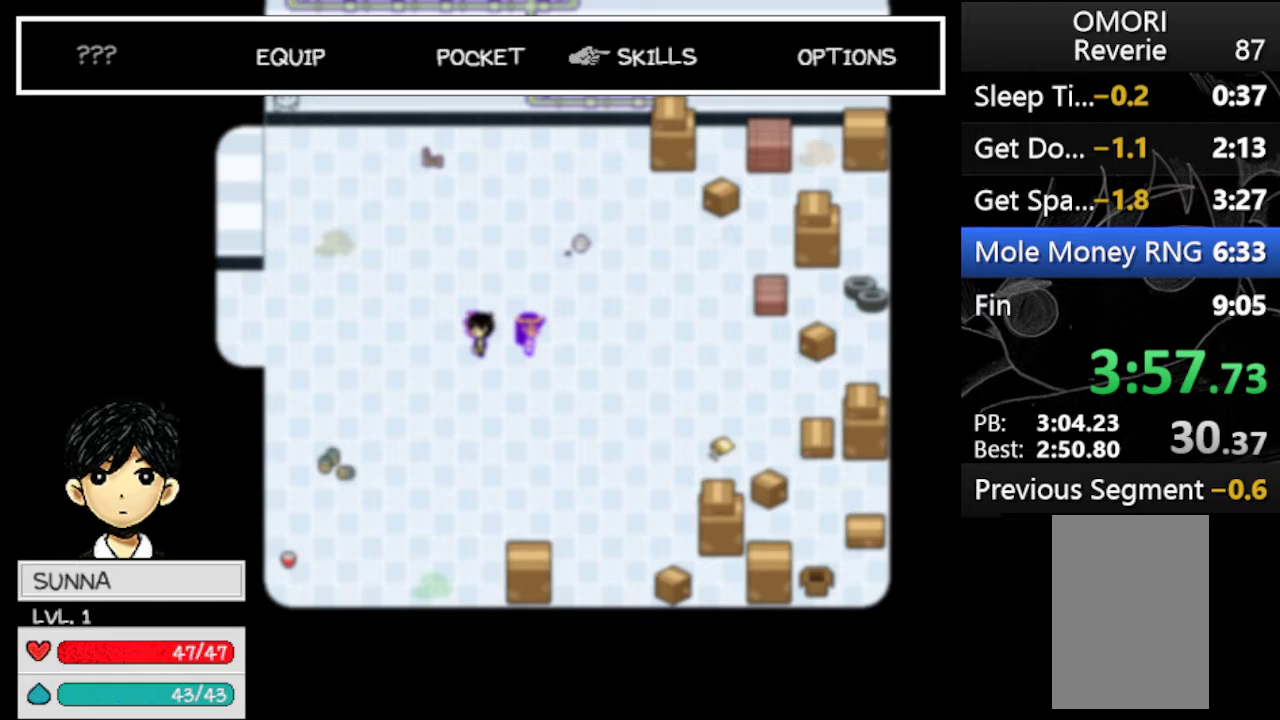
{"keys": ["x"], "events": [[33, "x", "up"], [100, "x", "down"], [200, "x", "up"], [300, "x", "down"], [333, "x", "up"], [433, "x", "down"]]}
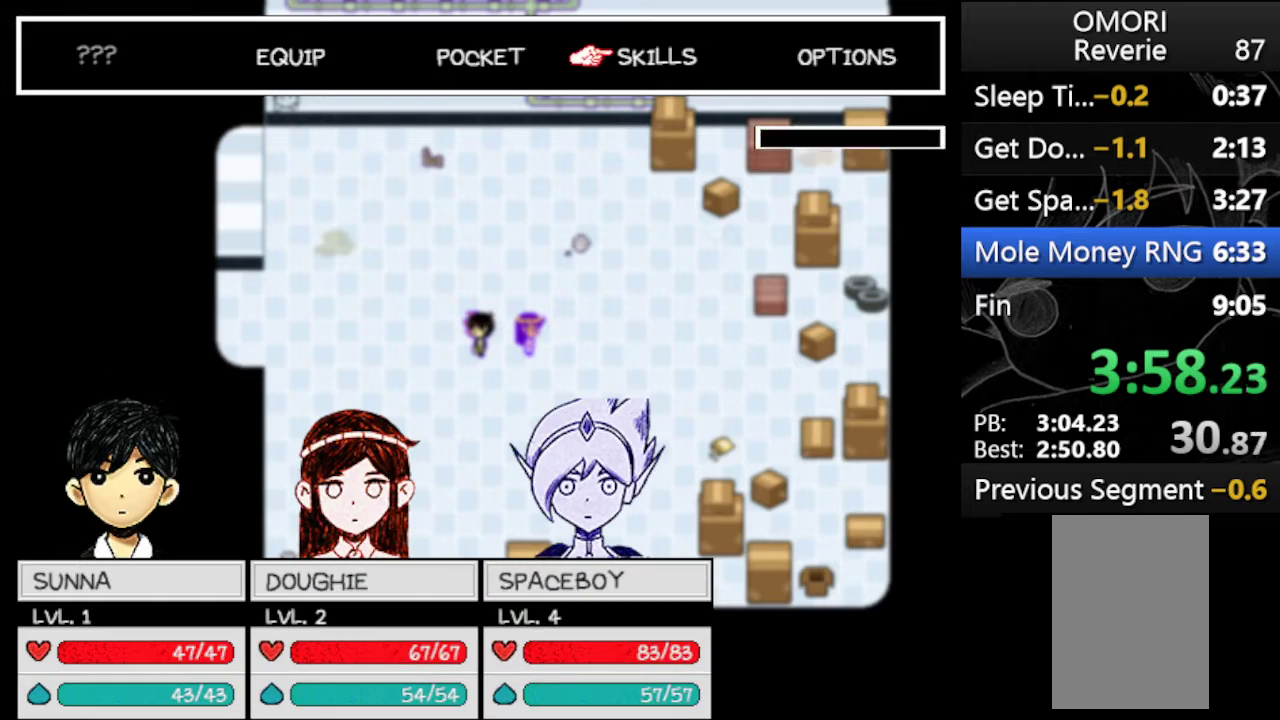
{"keys": ["left"], "events": [[33, "x", "up"], [67, "x", "down"], [167, "x", "up"], [200, "left", "down"]]}
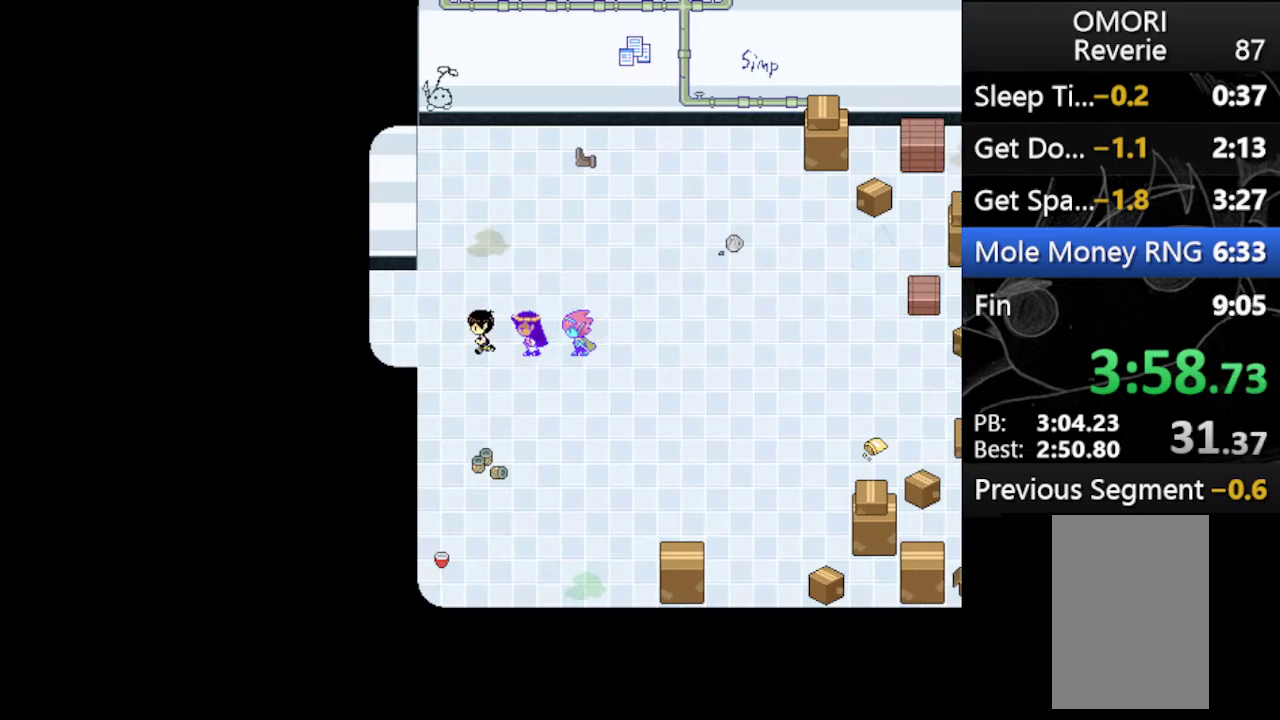
{"keys": ["left"], "events": []}
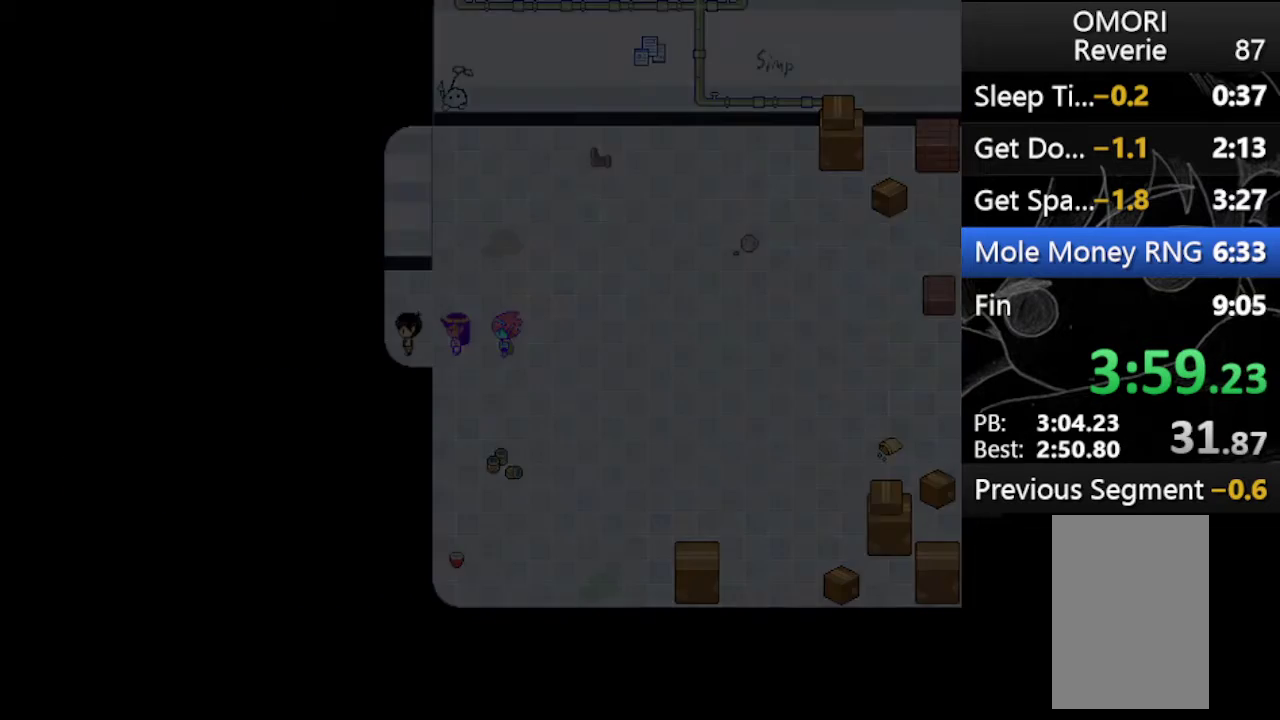
{"keys": ["left"], "events": []}
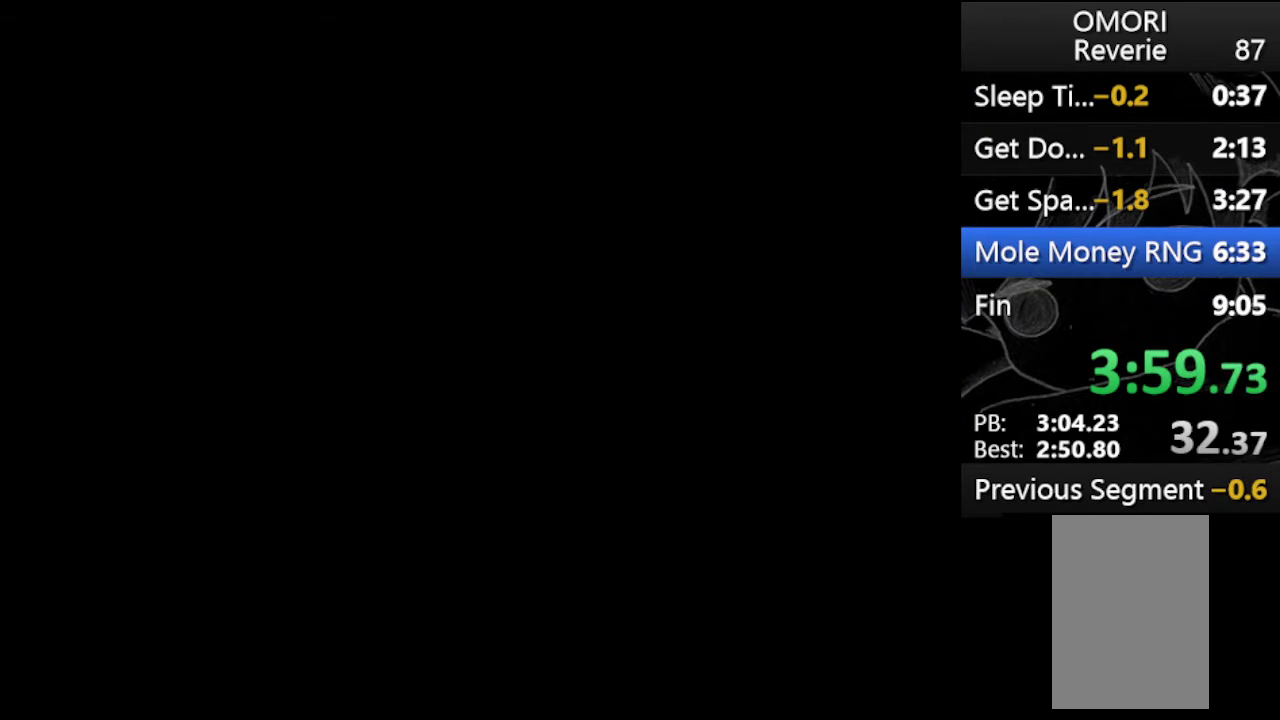
{"keys": ["down", "left"], "events": [[400, "down", "down"]]}
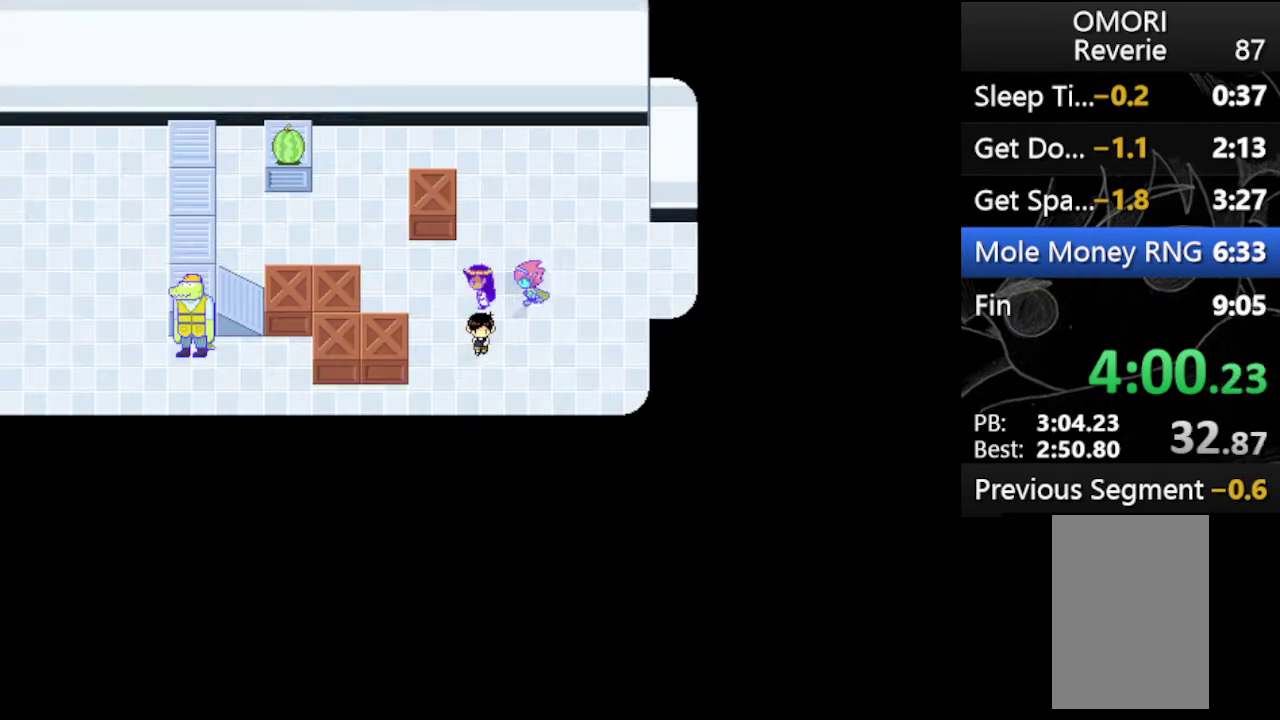
{"keys": ["left"], "events": [[167, "down", "up"]]}
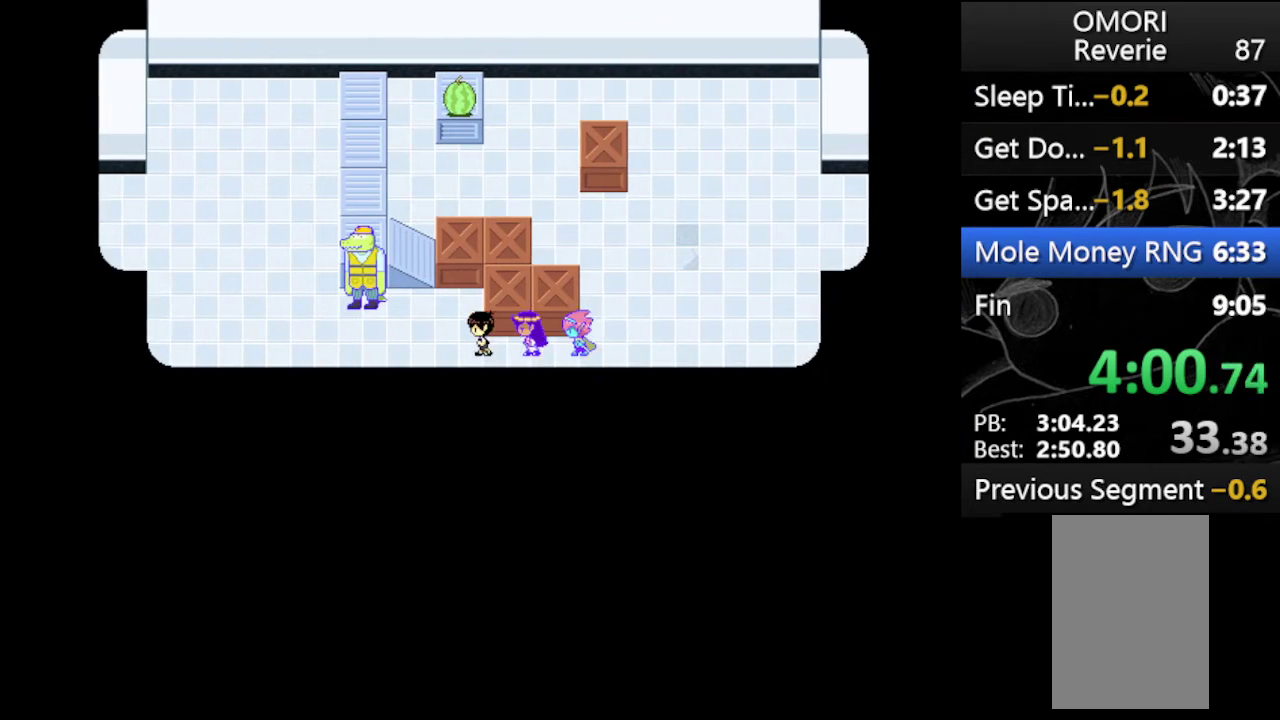
{"keys": ["left", "up"], "events": [[467, "up", "down"]]}